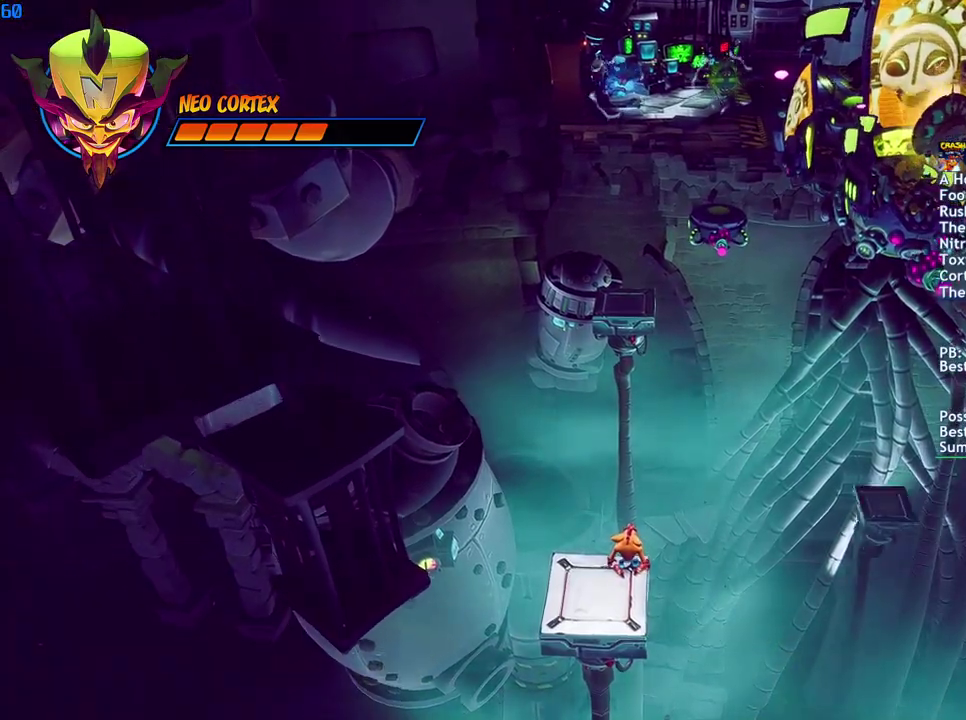
Gameplay with a controller (PlayStation layout); each line is a JSON object with the inputs held at the frame after it. "events" lists button and stick changes between this image and that frame as [ms after this image, input, new state], when the widget could be followed in between.
{"buttons": [], "left_stick": "up-right", "right_stick": "center", "events": [[283, "left_stick", "up-right"], [383, "CIRCLE", "down"], [467, "CIRCLE", "up"]]}
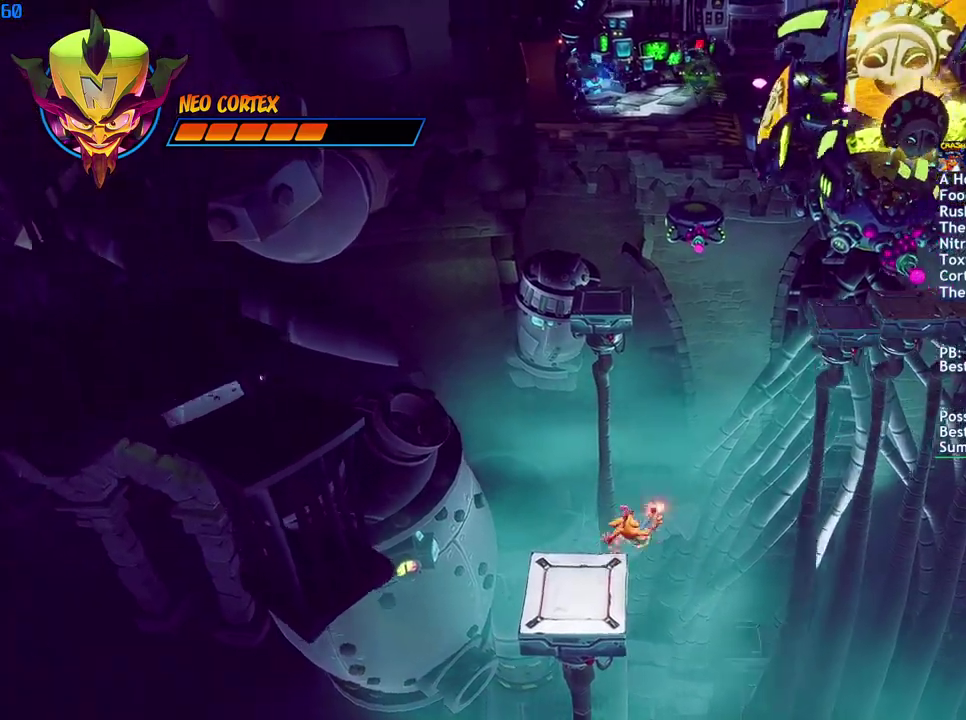
{"buttons": ["CROSS"], "left_stick": "up-right", "right_stick": "center", "events": [[50, "SQUARE", "down"], [100, "CROSS", "down"], [133, "SQUARE", "up"], [183, "CROSS", "up"], [417, "CROSS", "down"]]}
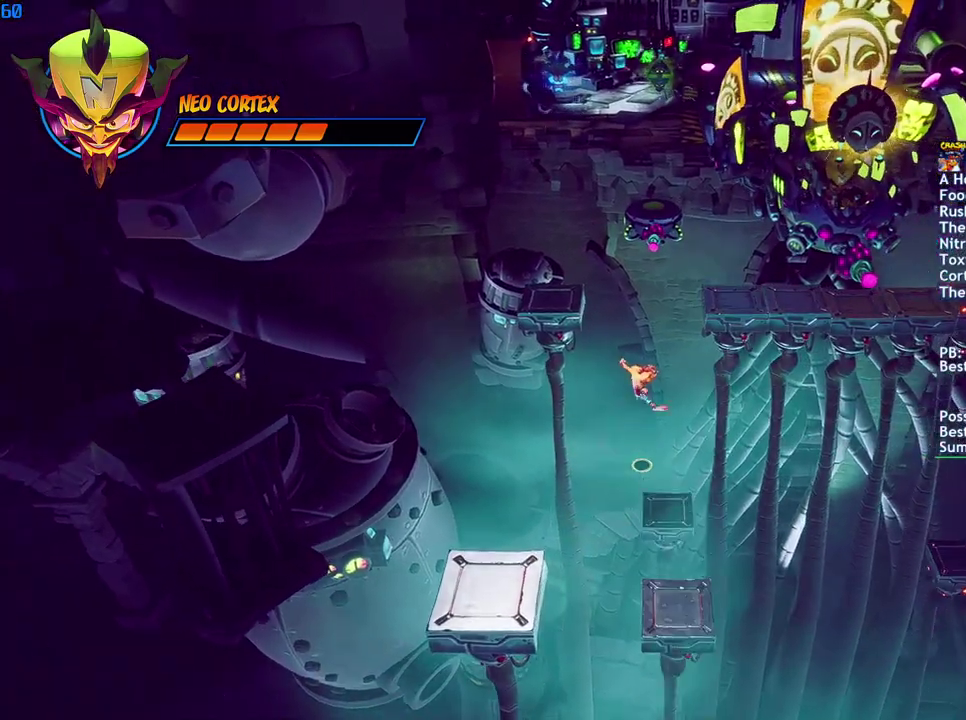
{"buttons": [], "left_stick": "right", "right_stick": "center", "events": [[33, "CROSS", "up"], [300, "CIRCLE", "down"], [300, "left_stick", "center"], [400, "CIRCLE", "up"], [450, "left_stick", "right"]]}
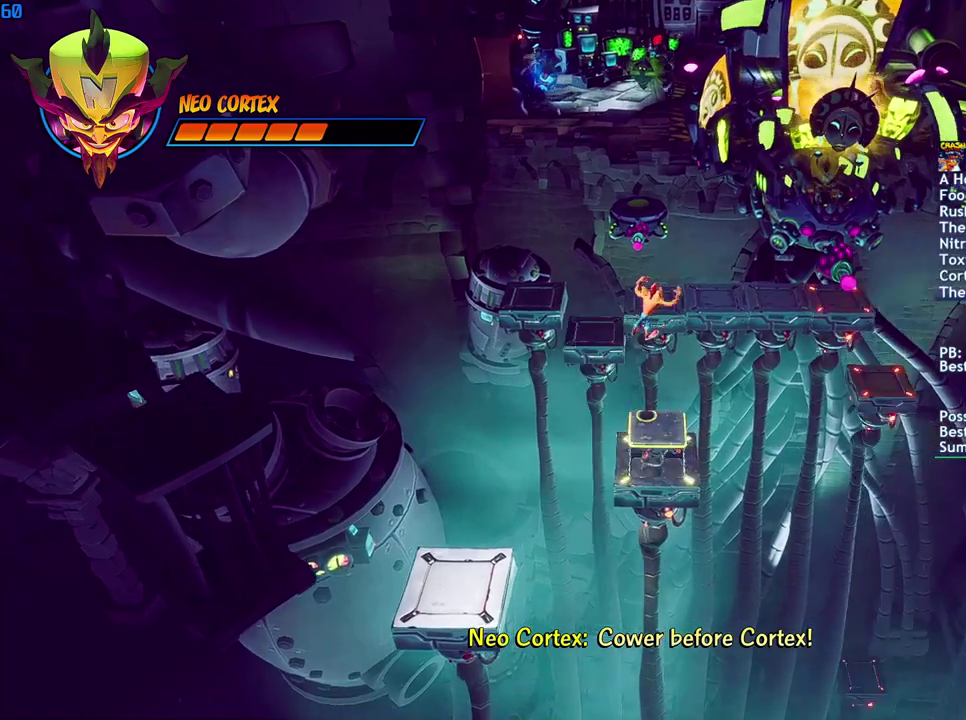
{"buttons": [], "left_stick": "right", "right_stick": "center", "events": []}
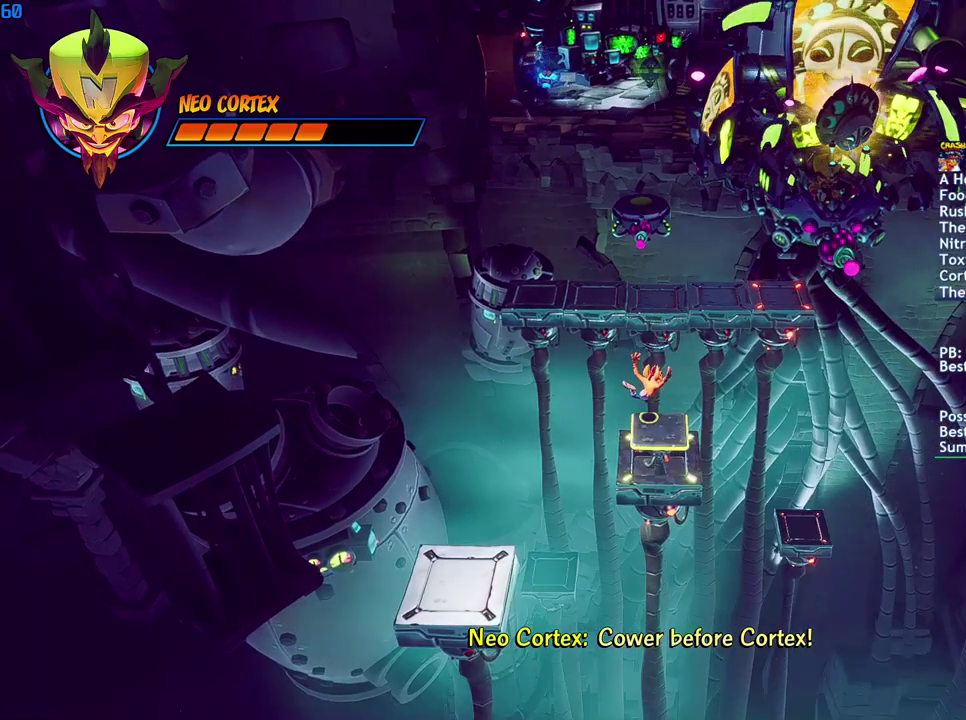
{"buttons": [], "left_stick": "center", "right_stick": "center", "events": [[83, "left_stick", "center"], [250, "left_stick", "right"], [450, "left_stick", "center"]]}
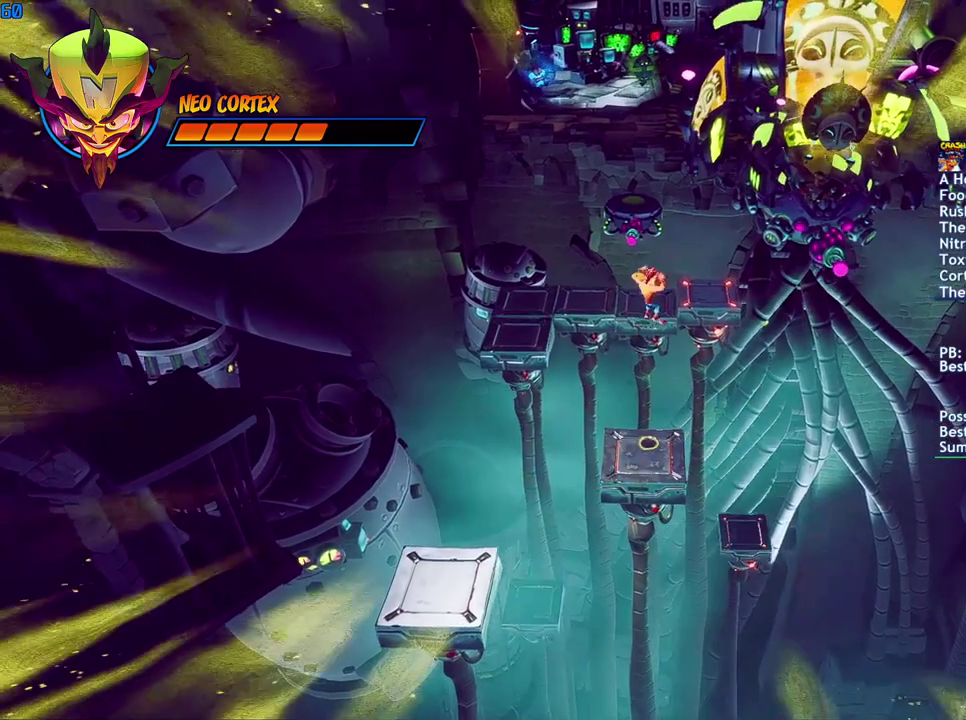
{"buttons": [], "left_stick": "right", "right_stick": "center", "events": [[467, "left_stick", "right"]]}
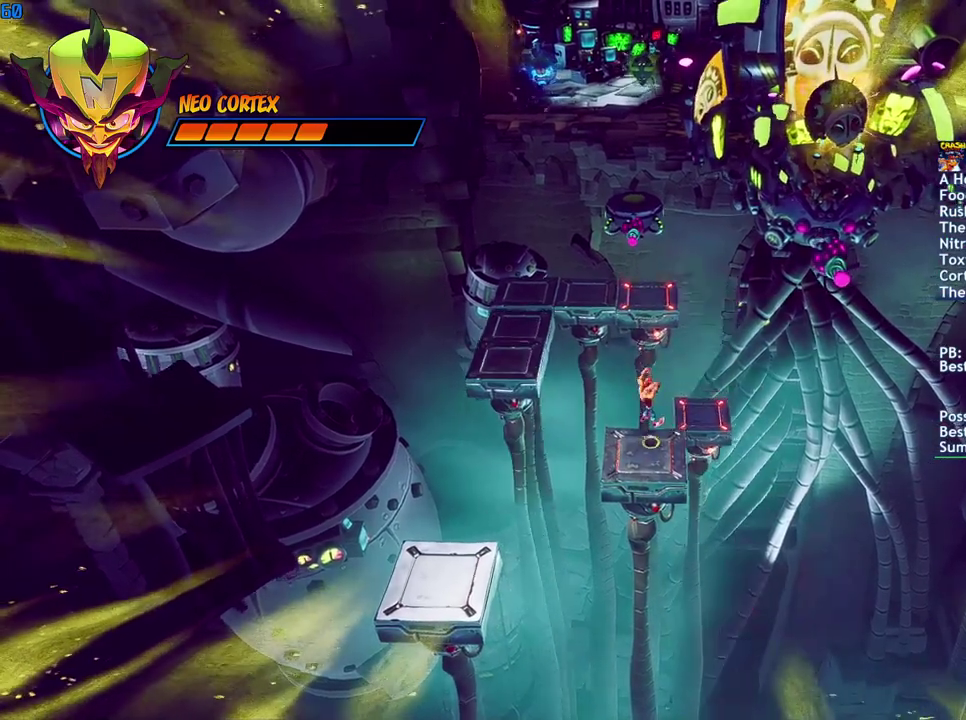
{"buttons": [], "left_stick": "right", "right_stick": "center", "events": [[350, "CIRCLE", "down"], [433, "CIRCLE", "up"]]}
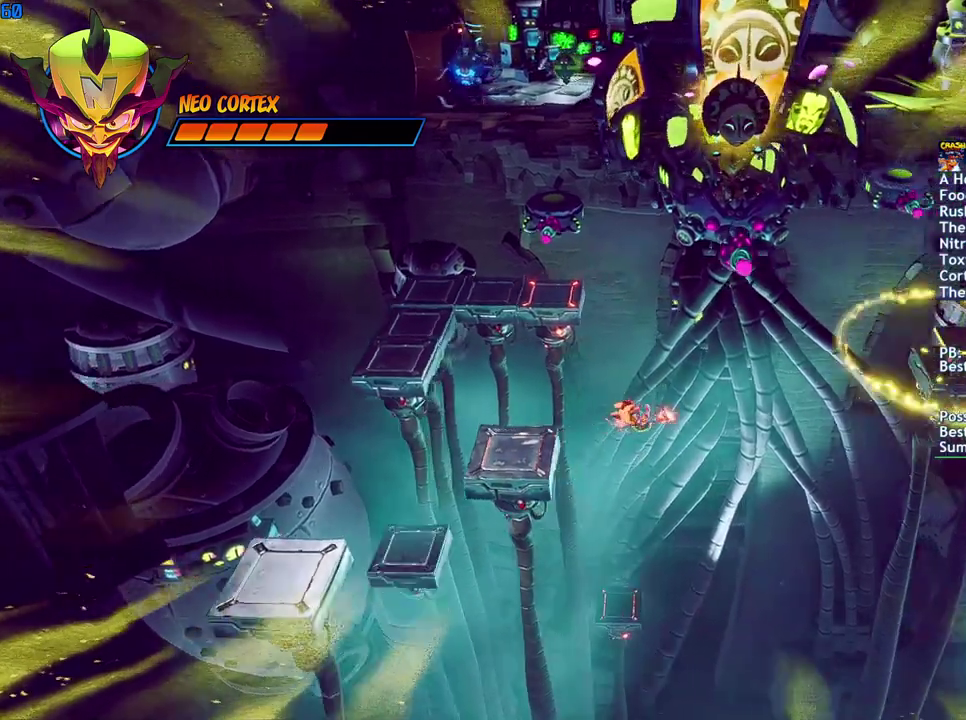
{"buttons": [], "left_stick": "right", "right_stick": "center", "events": [[50, "SQUARE", "down"], [117, "CROSS", "down"], [167, "SQUARE", "up"], [433, "CROSS", "up"]]}
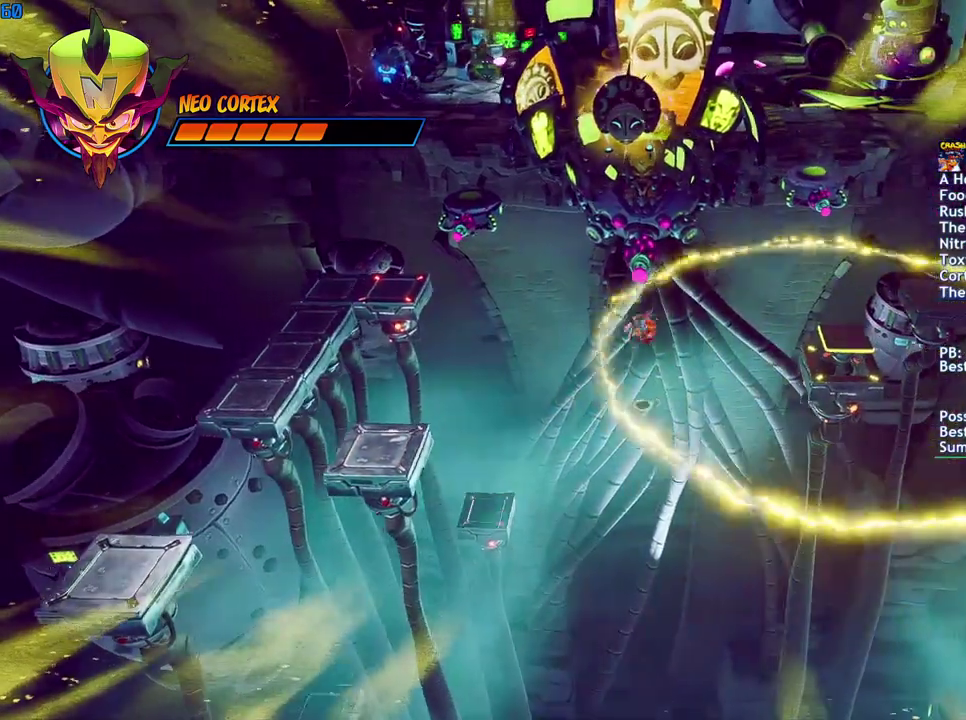
{"buttons": ["CROSS"], "left_stick": "right", "right_stick": "center", "events": [[333, "CROSS", "down"]]}
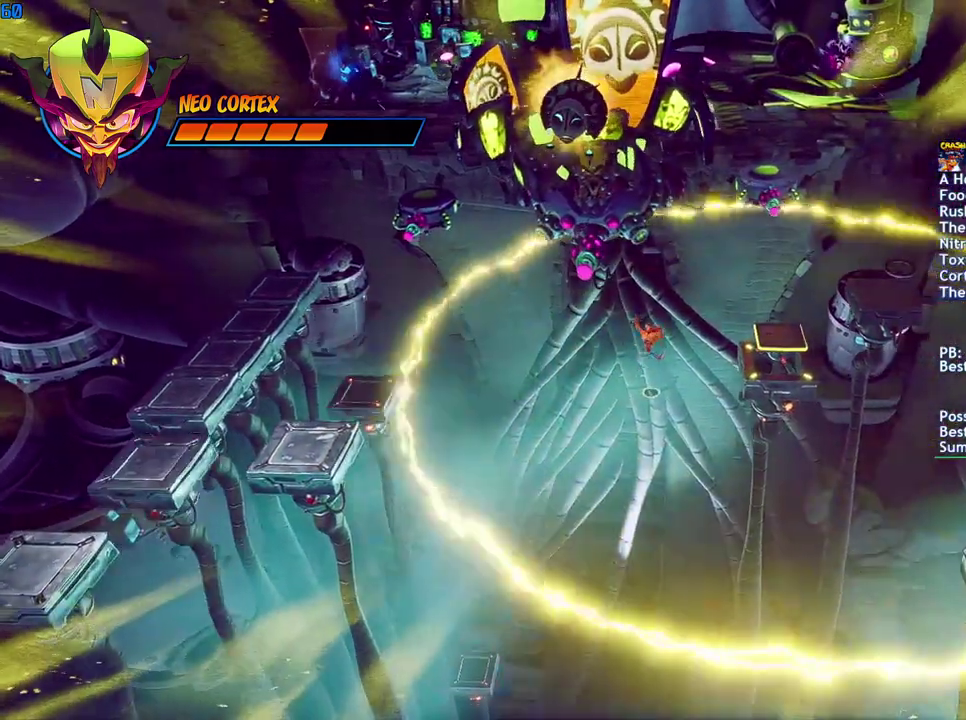
{"buttons": [], "left_stick": "right", "right_stick": "center", "events": [[383, "CROSS", "up"]]}
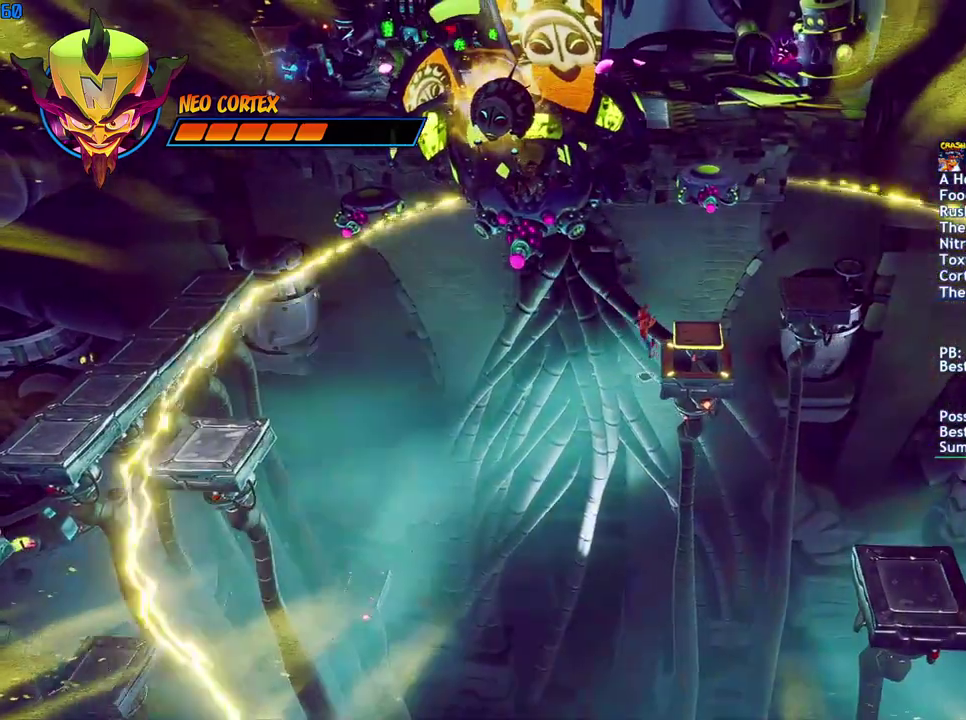
{"buttons": ["CIRCLE"], "left_stick": "right", "right_stick": "center", "events": [[117, "CROSS", "down"], [117, "left_stick", "center"], [217, "left_stick", "up-right"], [283, "CROSS", "up"], [400, "left_stick", "right"], [417, "CIRCLE", "down"]]}
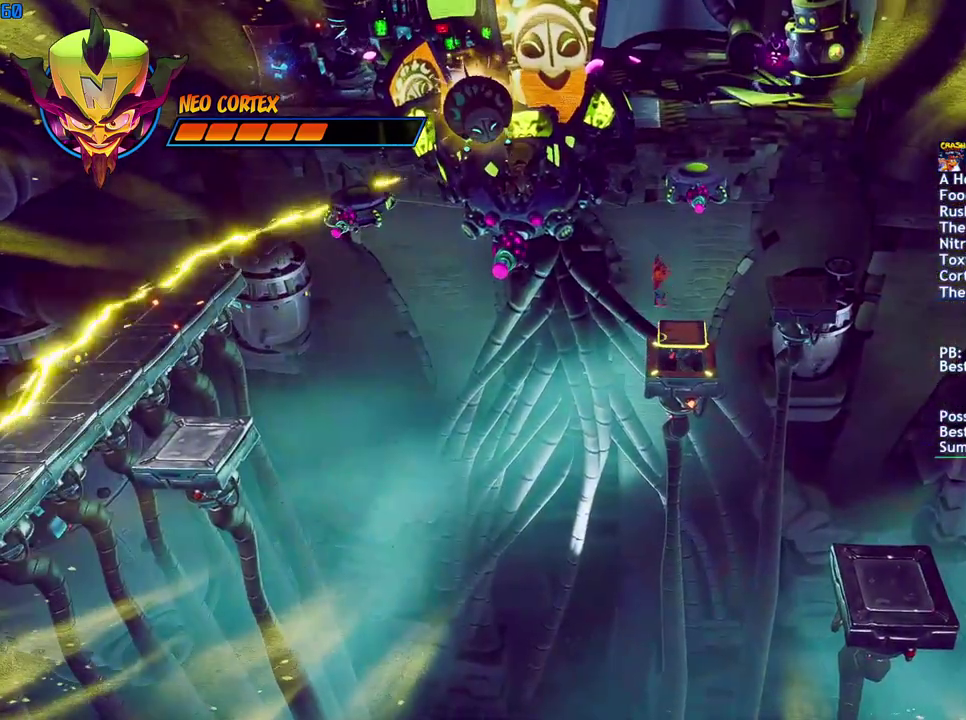
{"buttons": [], "left_stick": "left", "right_stick": "center", "events": [[17, "CIRCLE", "up"], [183, "left_stick", "center"], [283, "left_stick", "left"]]}
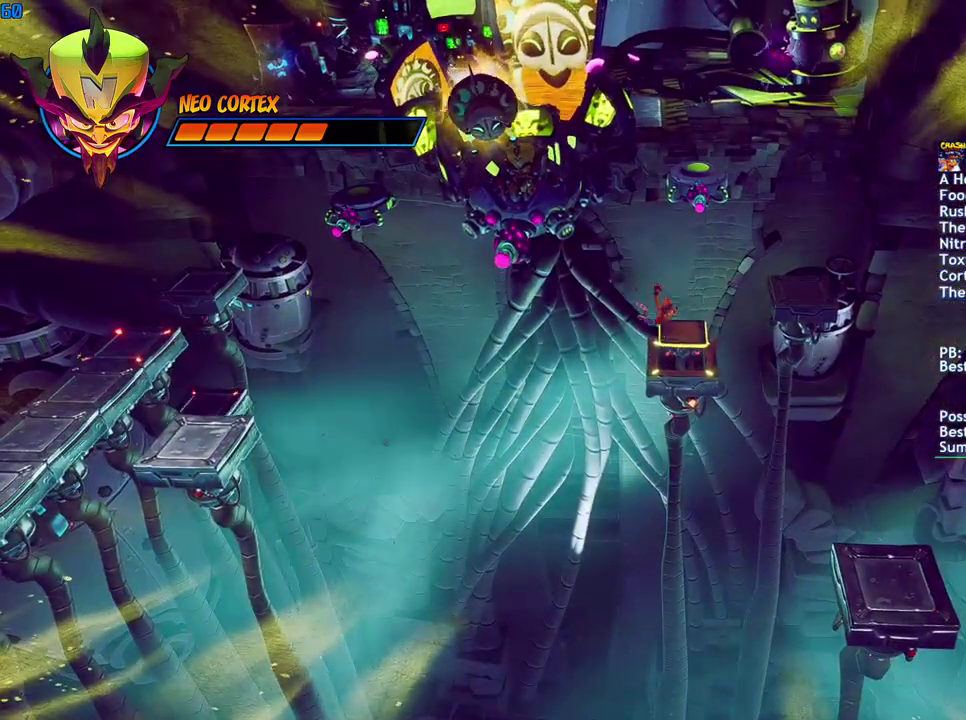
{"buttons": [], "left_stick": "left", "right_stick": "center", "events": []}
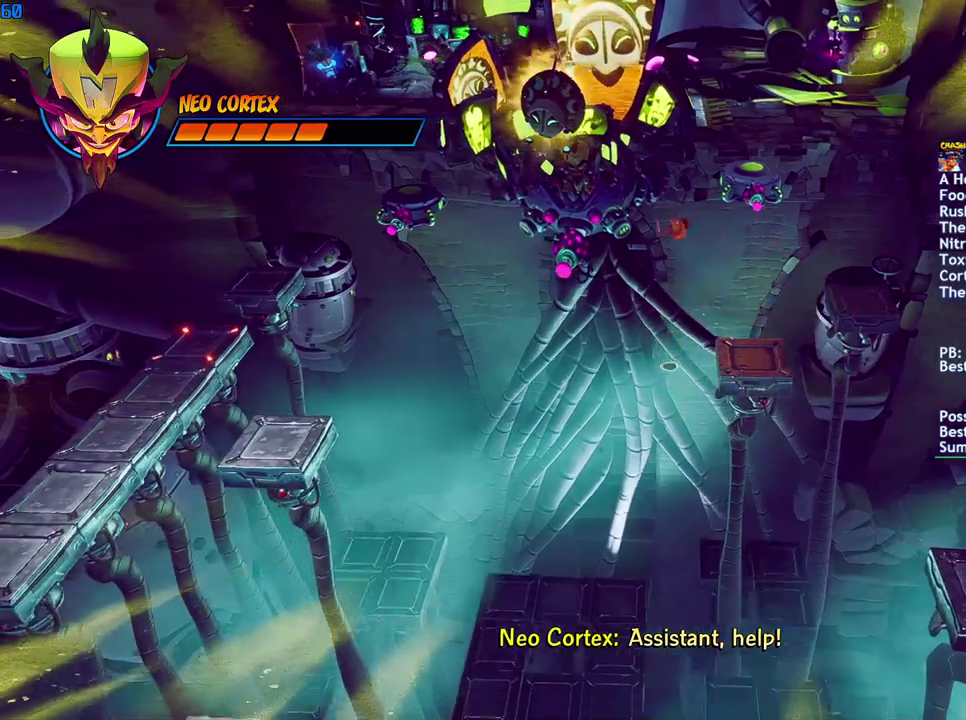
{"buttons": [], "left_stick": "center", "right_stick": "center", "events": [[233, "left_stick", "center"]]}
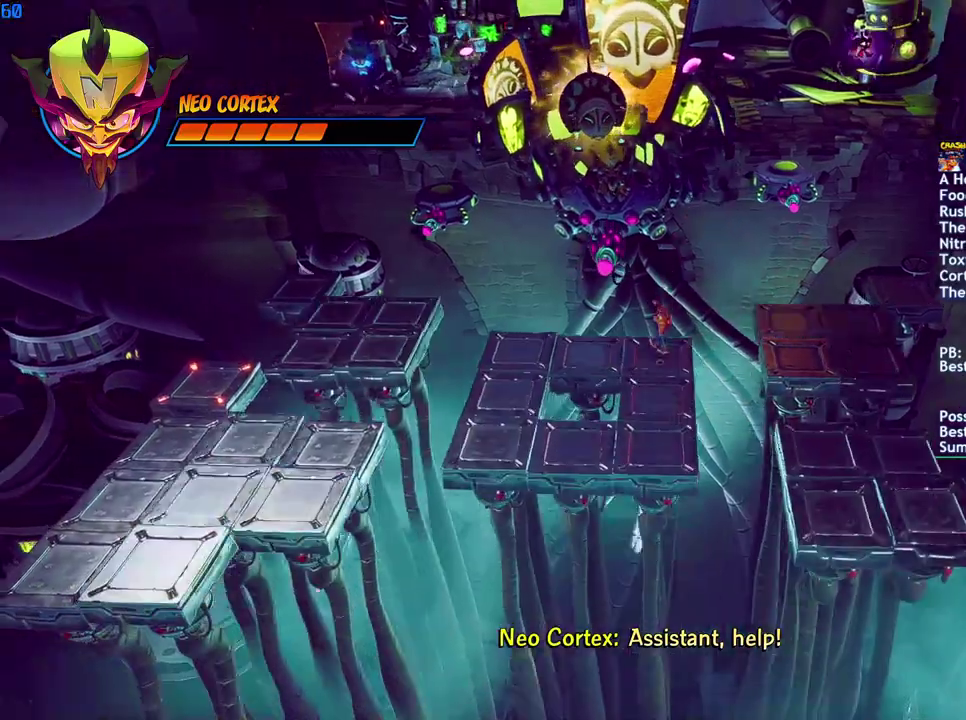
{"buttons": [], "left_stick": "down-left", "right_stick": "center", "events": [[117, "left_stick", "down"], [233, "CIRCLE", "down"], [300, "CIRCLE", "up"], [367, "SQUARE", "down"], [467, "SQUARE", "up"], [483, "left_stick", "down-left"]]}
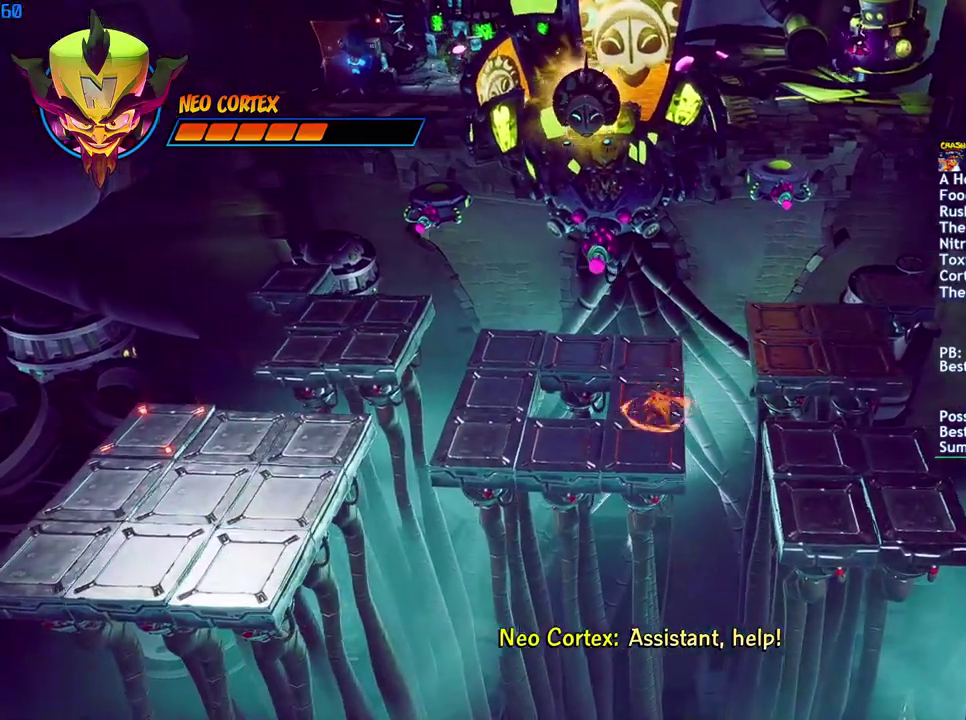
{"buttons": [], "left_stick": "left", "right_stick": "center", "events": [[50, "left_stick", "left"], [233, "CIRCLE", "down"], [300, "CIRCLE", "up"], [383, "SQUARE", "down"], [450, "SQUARE", "up"]]}
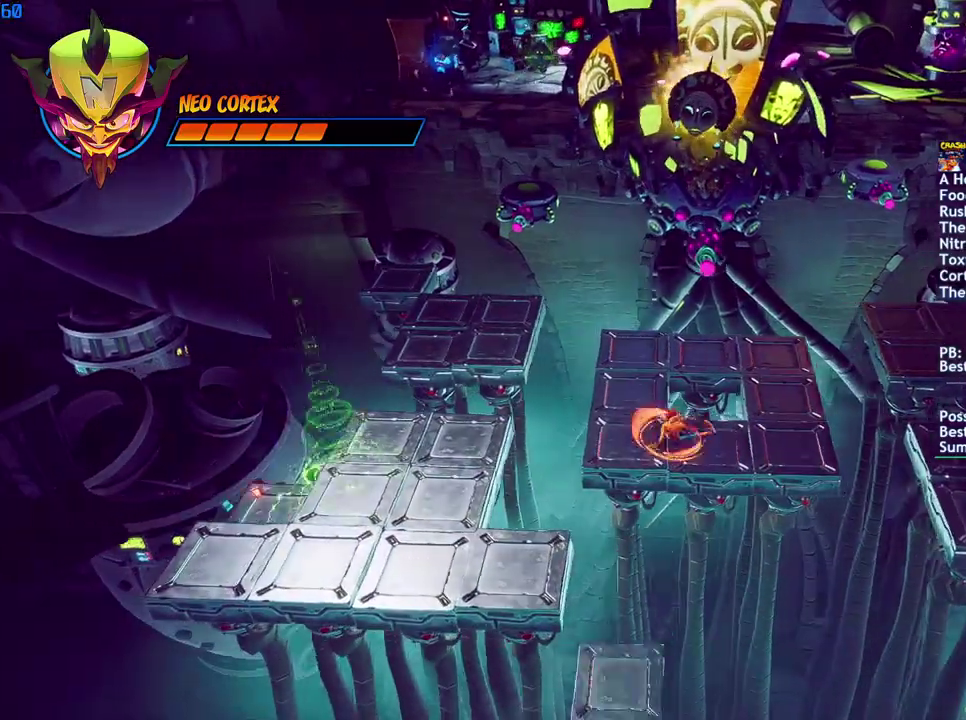
{"buttons": ["SQUARE"], "left_stick": "left", "right_stick": "center", "events": [[267, "CIRCLE", "down"], [350, "CIRCLE", "up"], [433, "SQUARE", "down"]]}
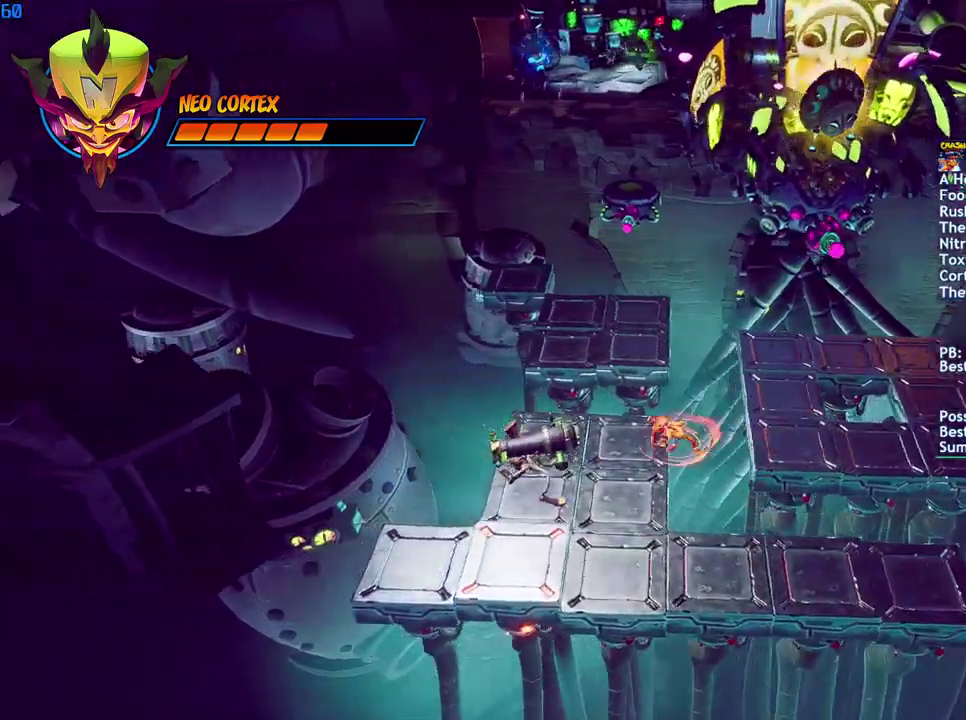
{"buttons": [], "left_stick": "center", "right_stick": "center", "events": [[17, "SQUARE", "up"], [33, "left_stick", "down-left"], [183, "CIRCLE", "down"], [283, "CIRCLE", "up"], [383, "left_stick", "center"]]}